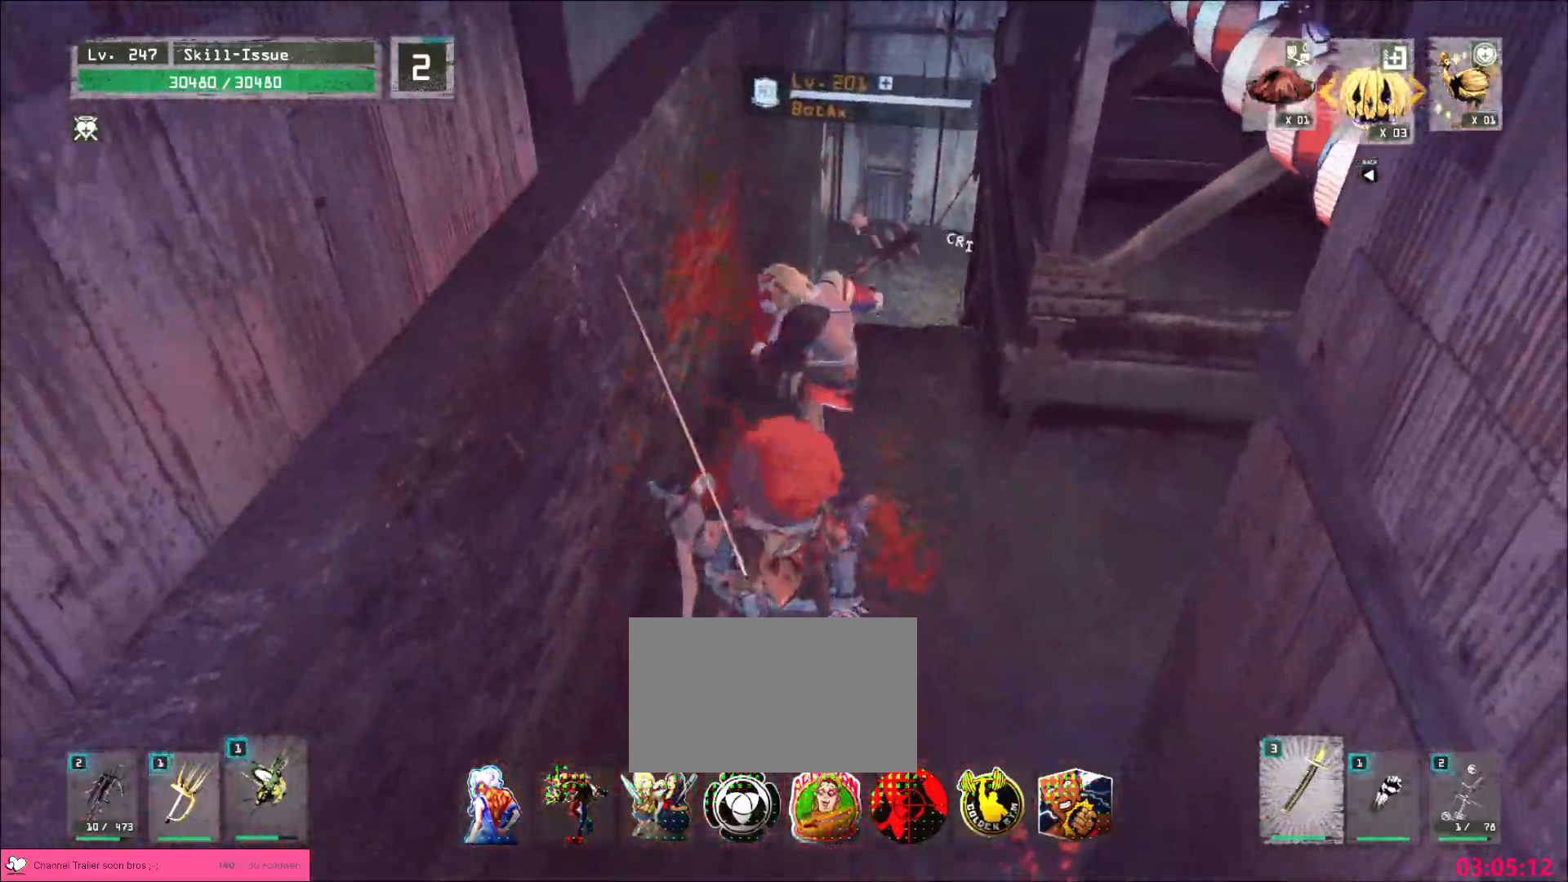
Gameplay with keyboard and mouse; each line is a JSON object with the keys and mouse buttons held at the frame after it. "events" lists presses ("down") and releases ("up") of "1", "2", "3", "4", "5", "a", "alt", "b", "c", "ctrl", "d", "e", "f", "g", "q", "r", "s", "shift", "space", "t", "tab", "v", "w", "x", "z", "mouse_left", "mouse_right", "mouse_mb4" and "mouse_mb5" between this image and that frame as [ms after this image, input, new state], when the widget could be followed in between. "mouse_left", "mouse_right", "mouse_mb4", "mouse_mb5" = the "left", "right", "mb4", "mb5" buttons of the "mouse" list. No other keys are recorded. Not read: mouse_move mouse_wheel.
{"keys": [], "mouse": [], "events": [[183, "d", "down"], [183, "s", "up"], [217, "mouse_left", "down"], [250, "d", "up"], [267, "mouse_left", "up"], [267, "q", "down"], [333, "q", "up"]]}
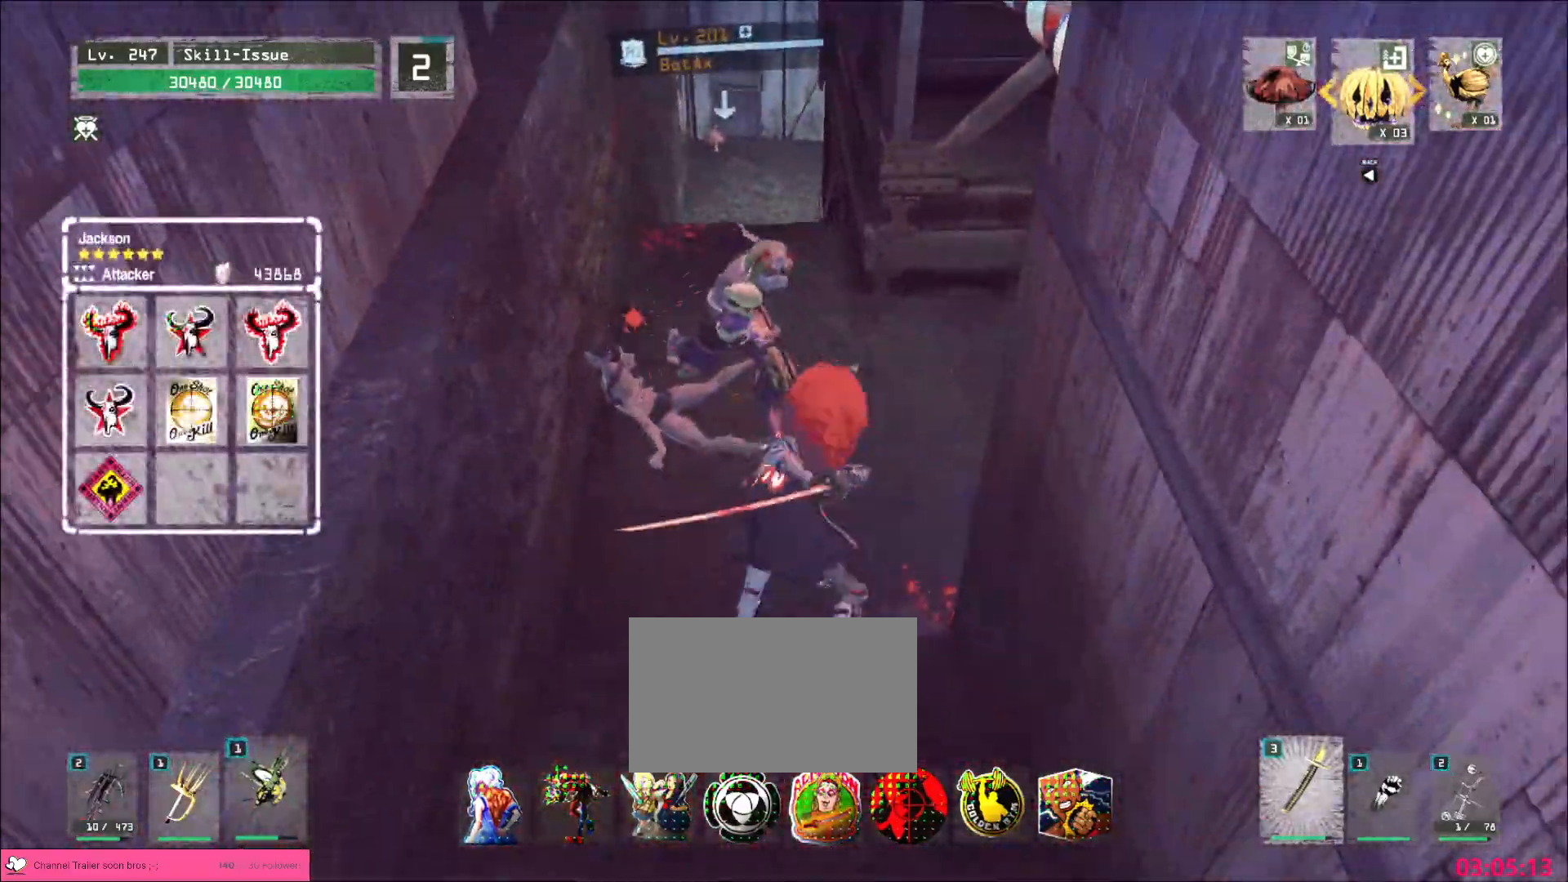
{"keys": [], "mouse": [], "events": []}
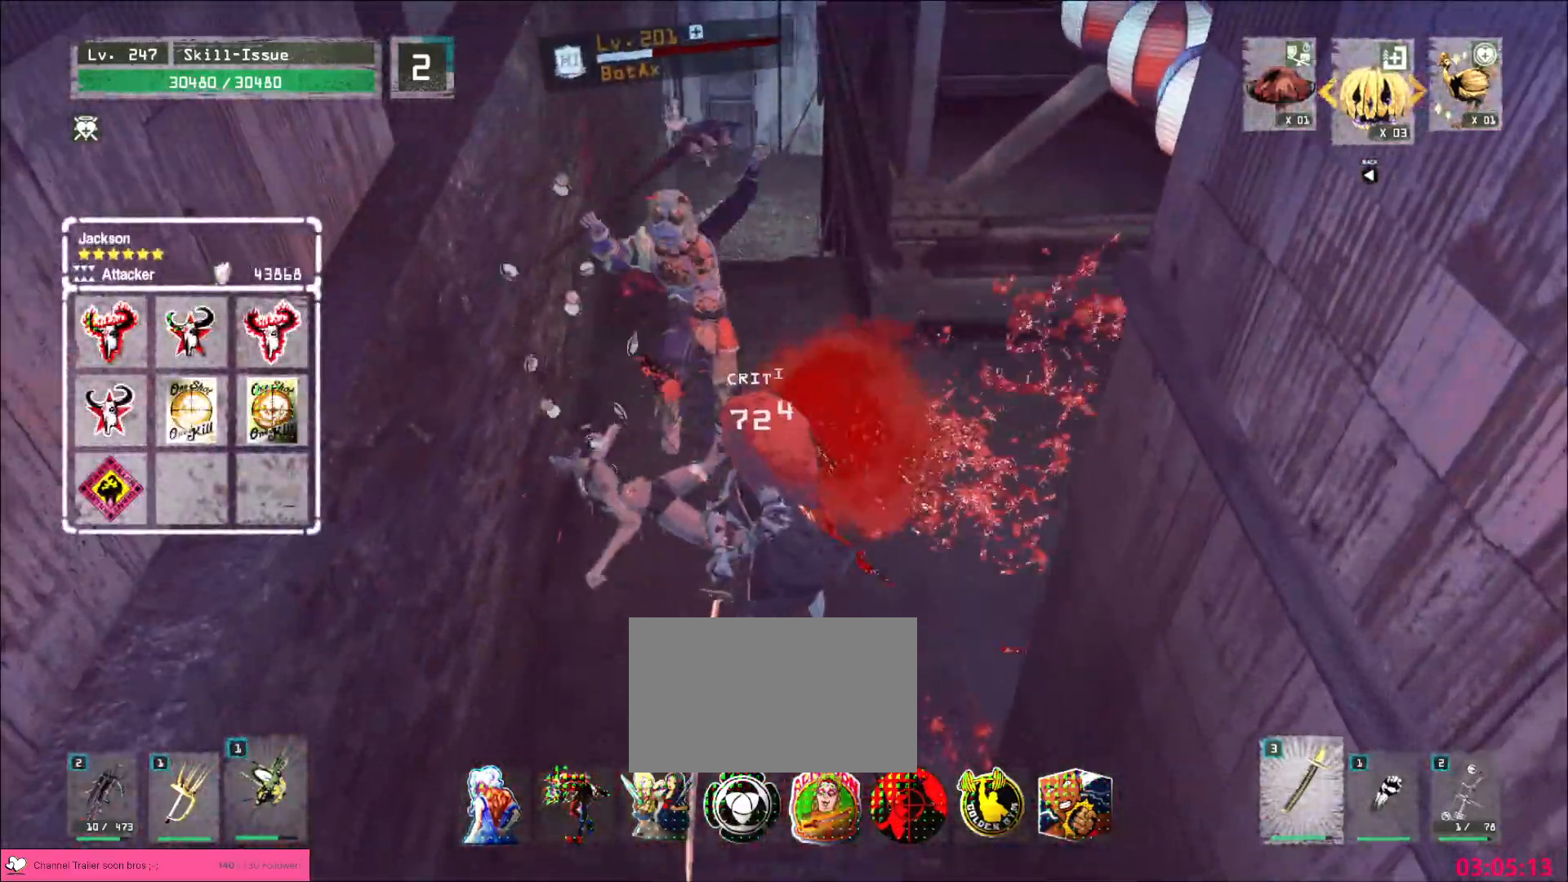
{"keys": [], "mouse": [], "events": [[17, "mouse_left", "down"], [67, "mouse_left", "up"]]}
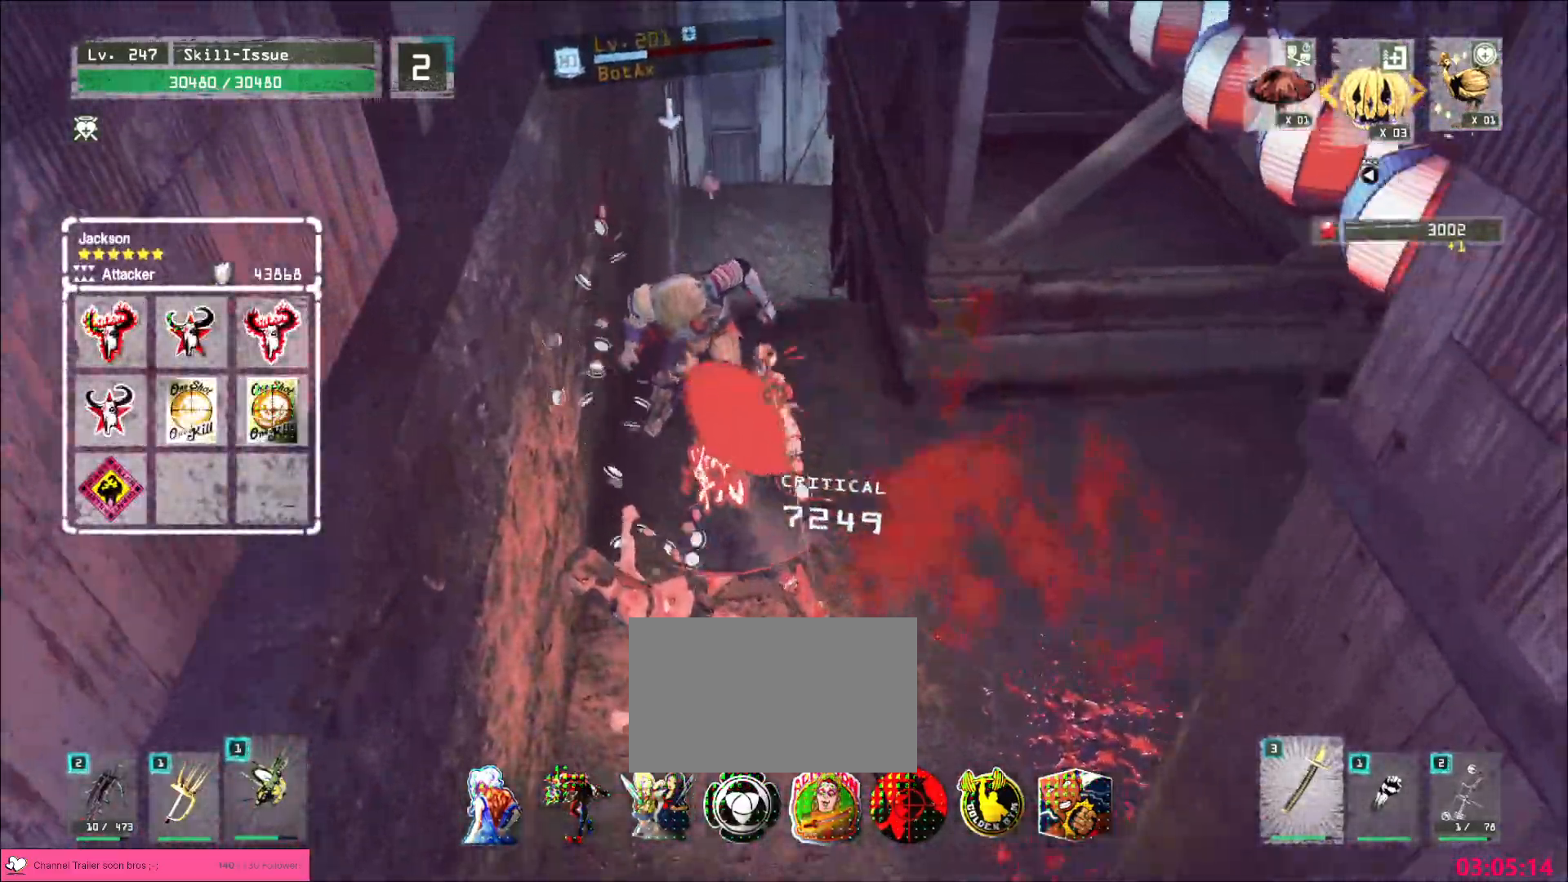
{"keys": [], "mouse": [], "events": []}
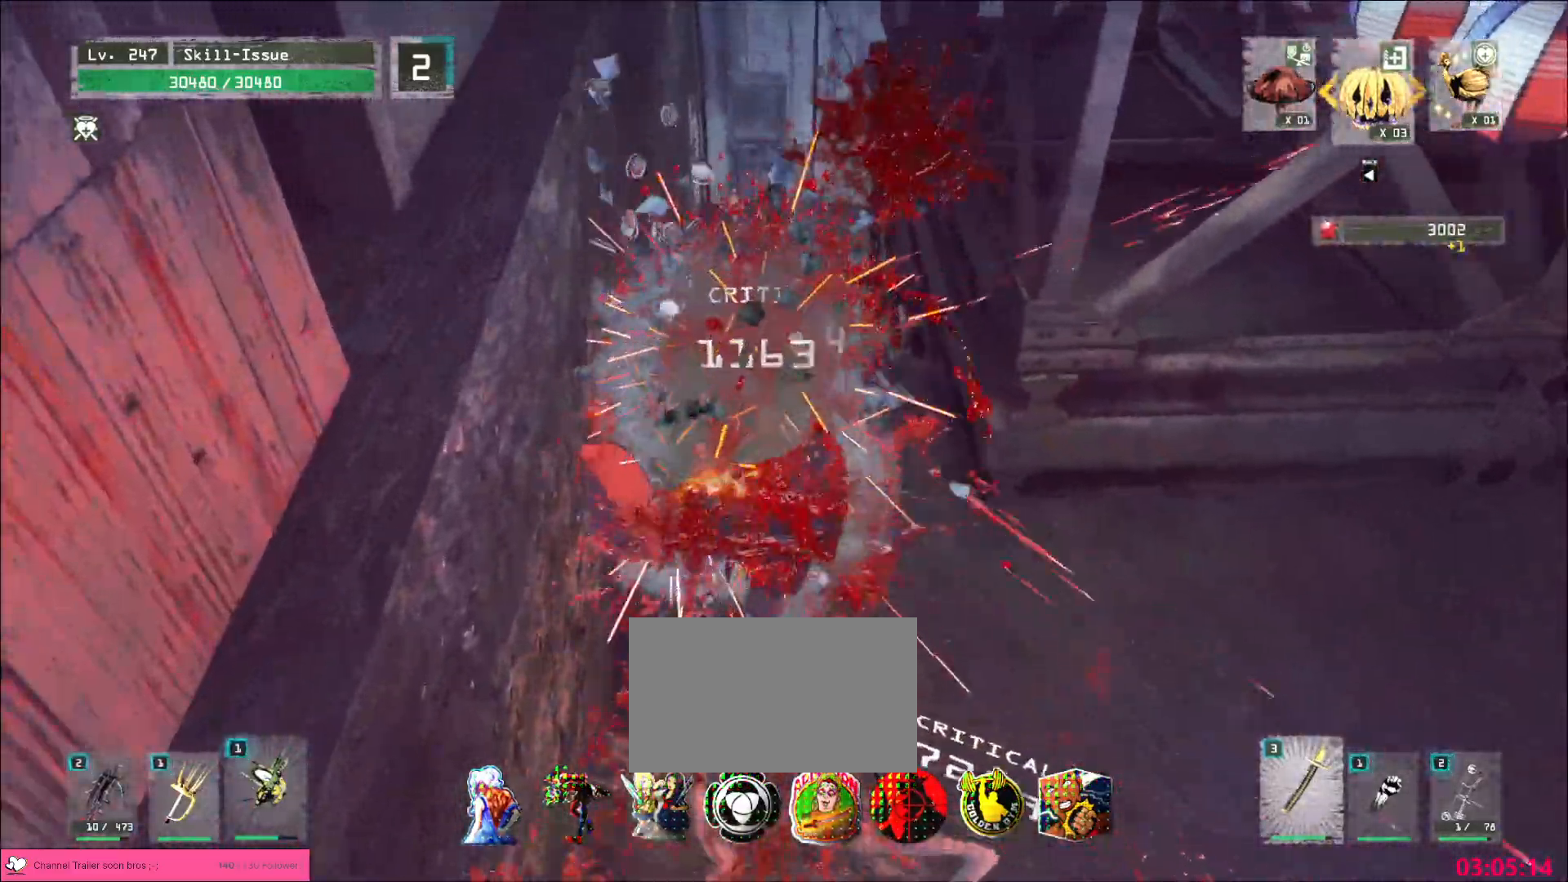
{"keys": [], "mouse": [], "events": [[167, "v", "down"], [217, "space", "down"], [267, "v", "up"], [300, "space", "up"]]}
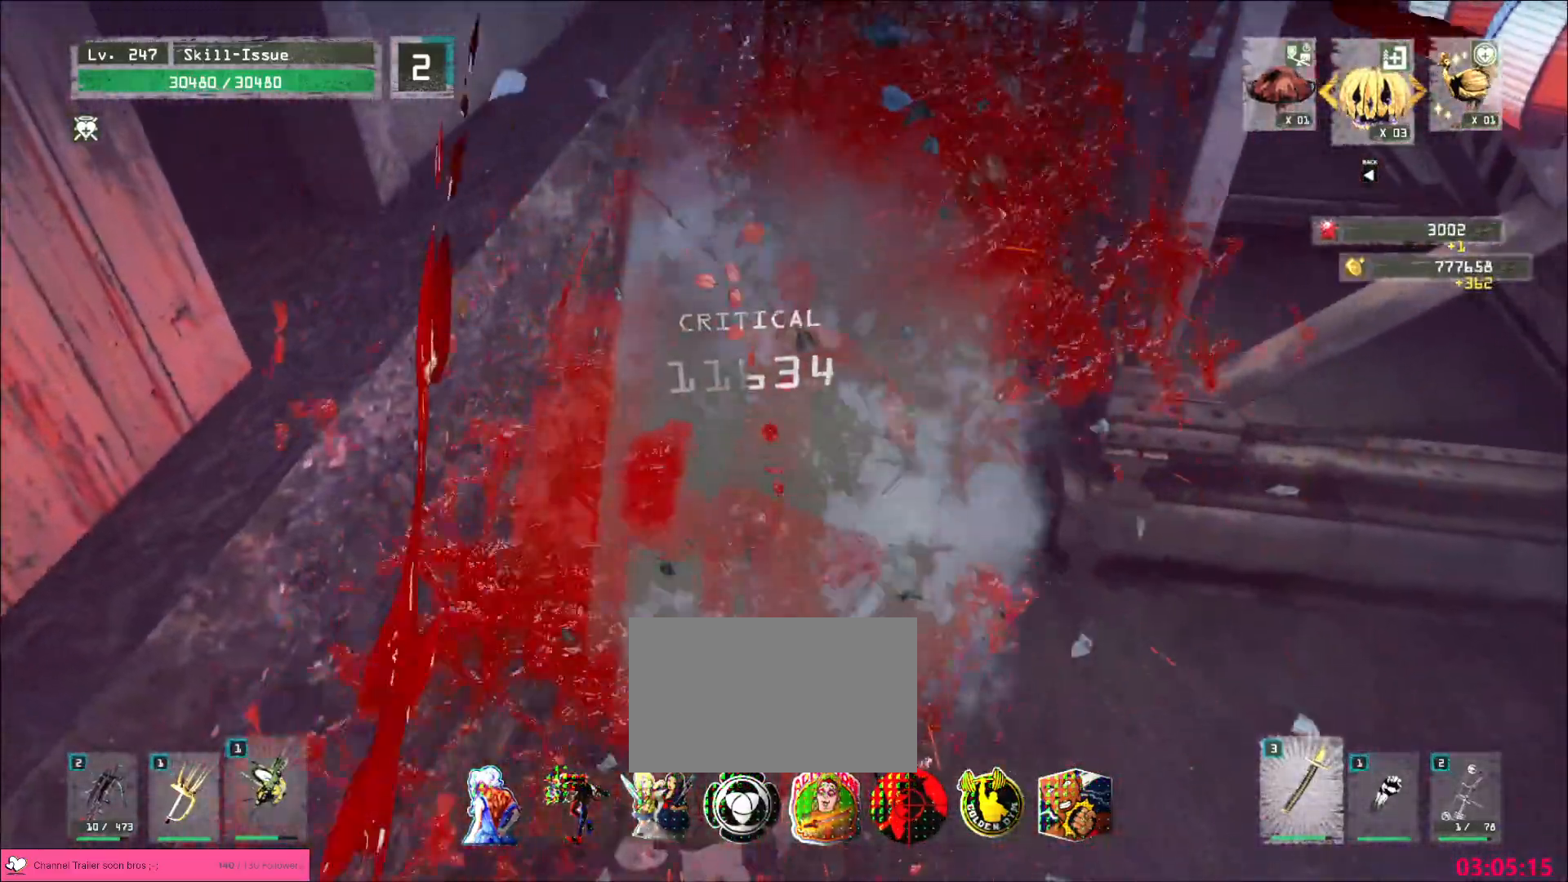
{"keys": [], "mouse": [], "events": []}
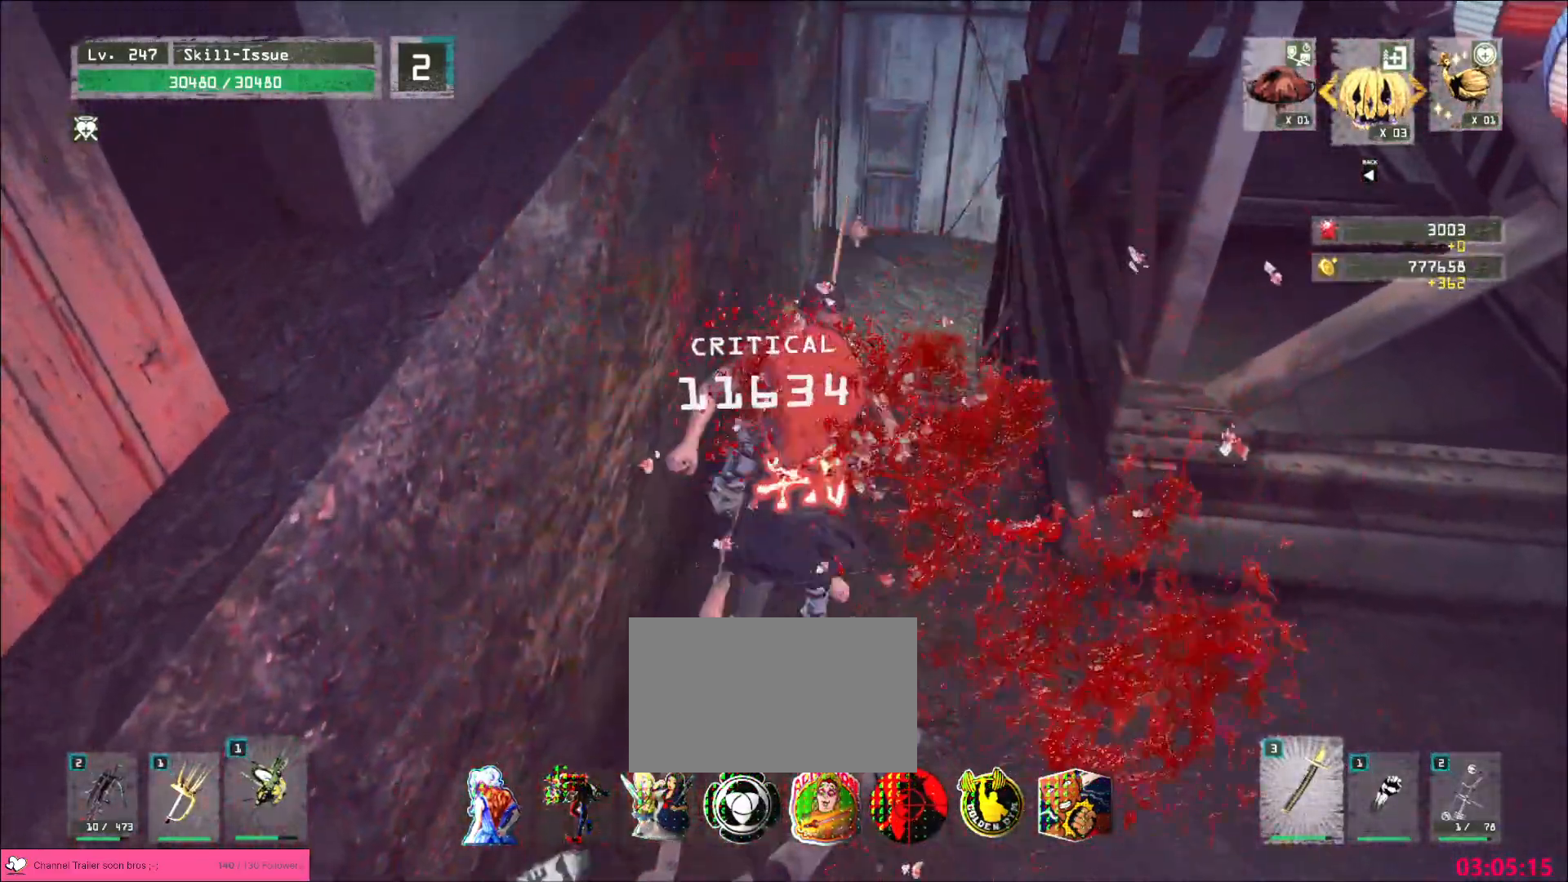
{"keys": ["w"], "mouse": [], "events": [[83, "w", "down"], [167, "ctrl", "down"], [233, "ctrl", "up"]]}
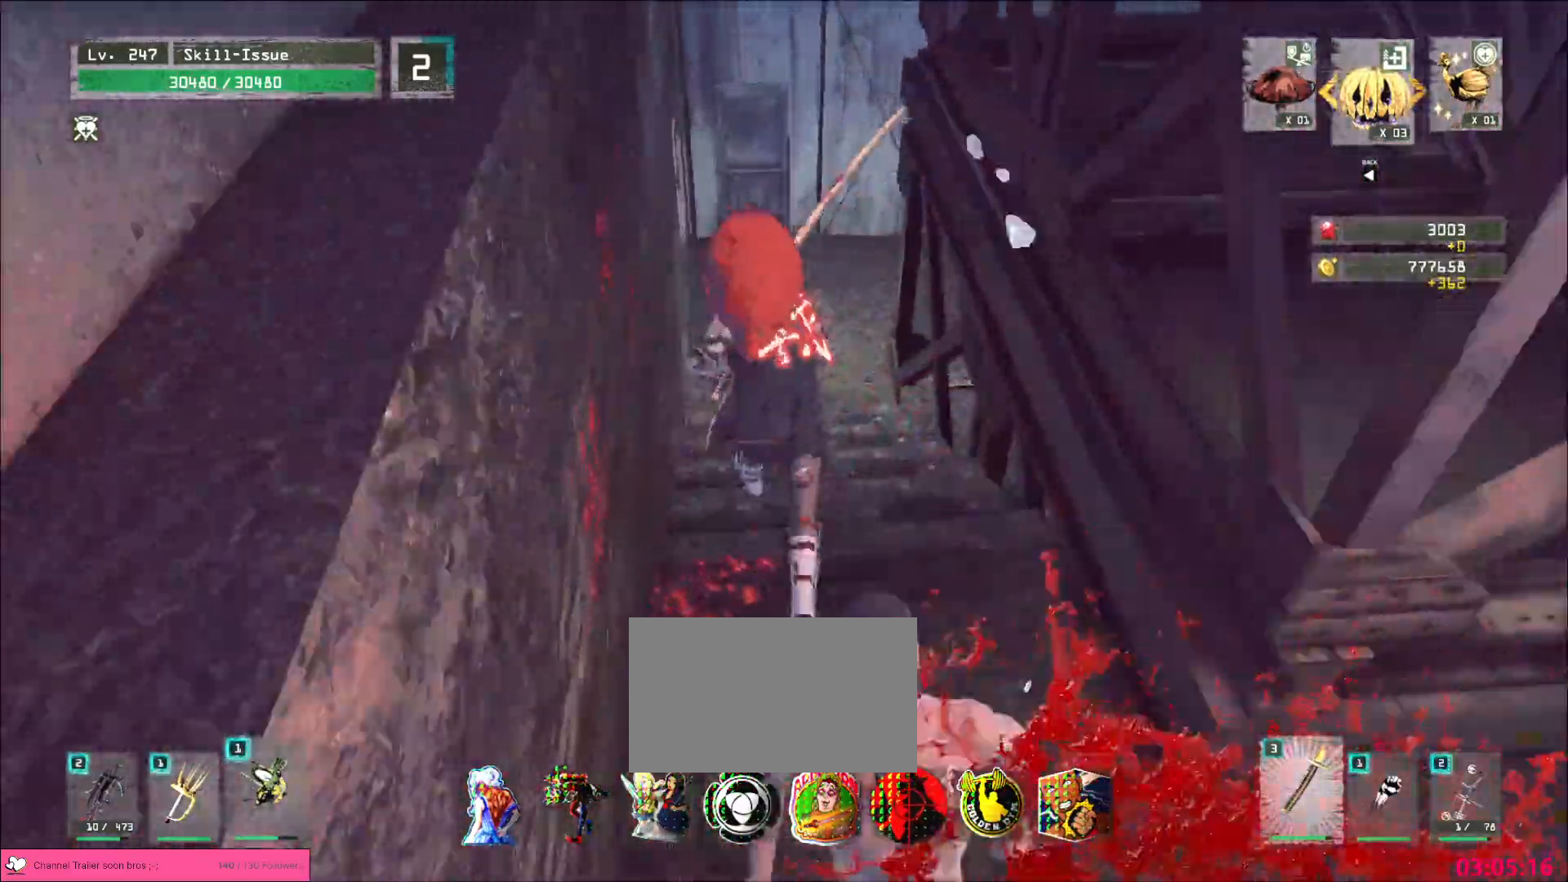
{"keys": ["w"], "mouse": [], "events": []}
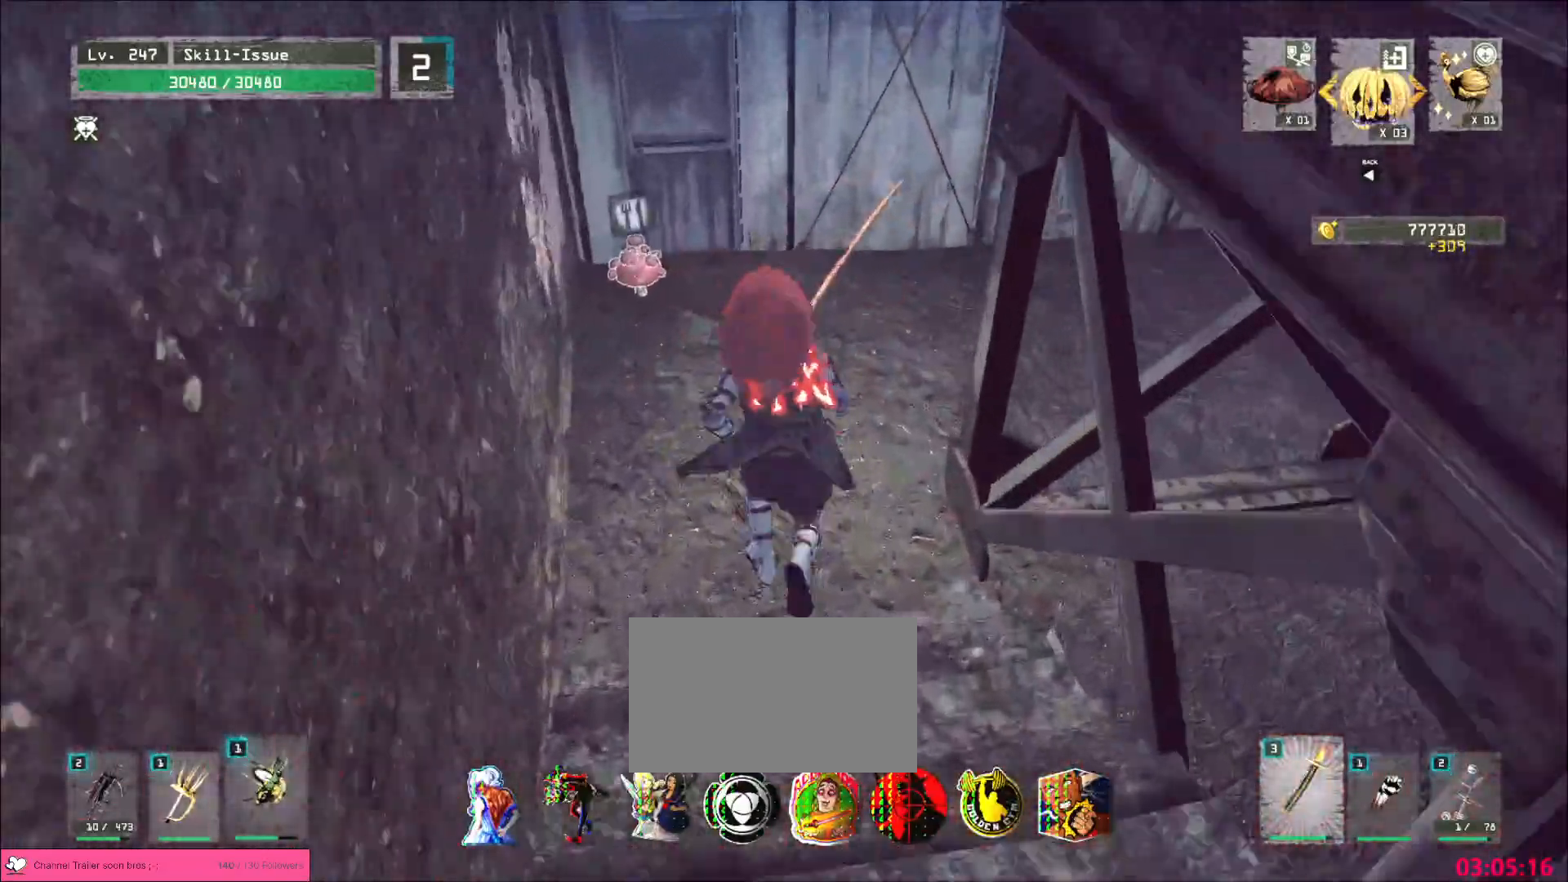
{"keys": ["w"], "mouse": [], "events": []}
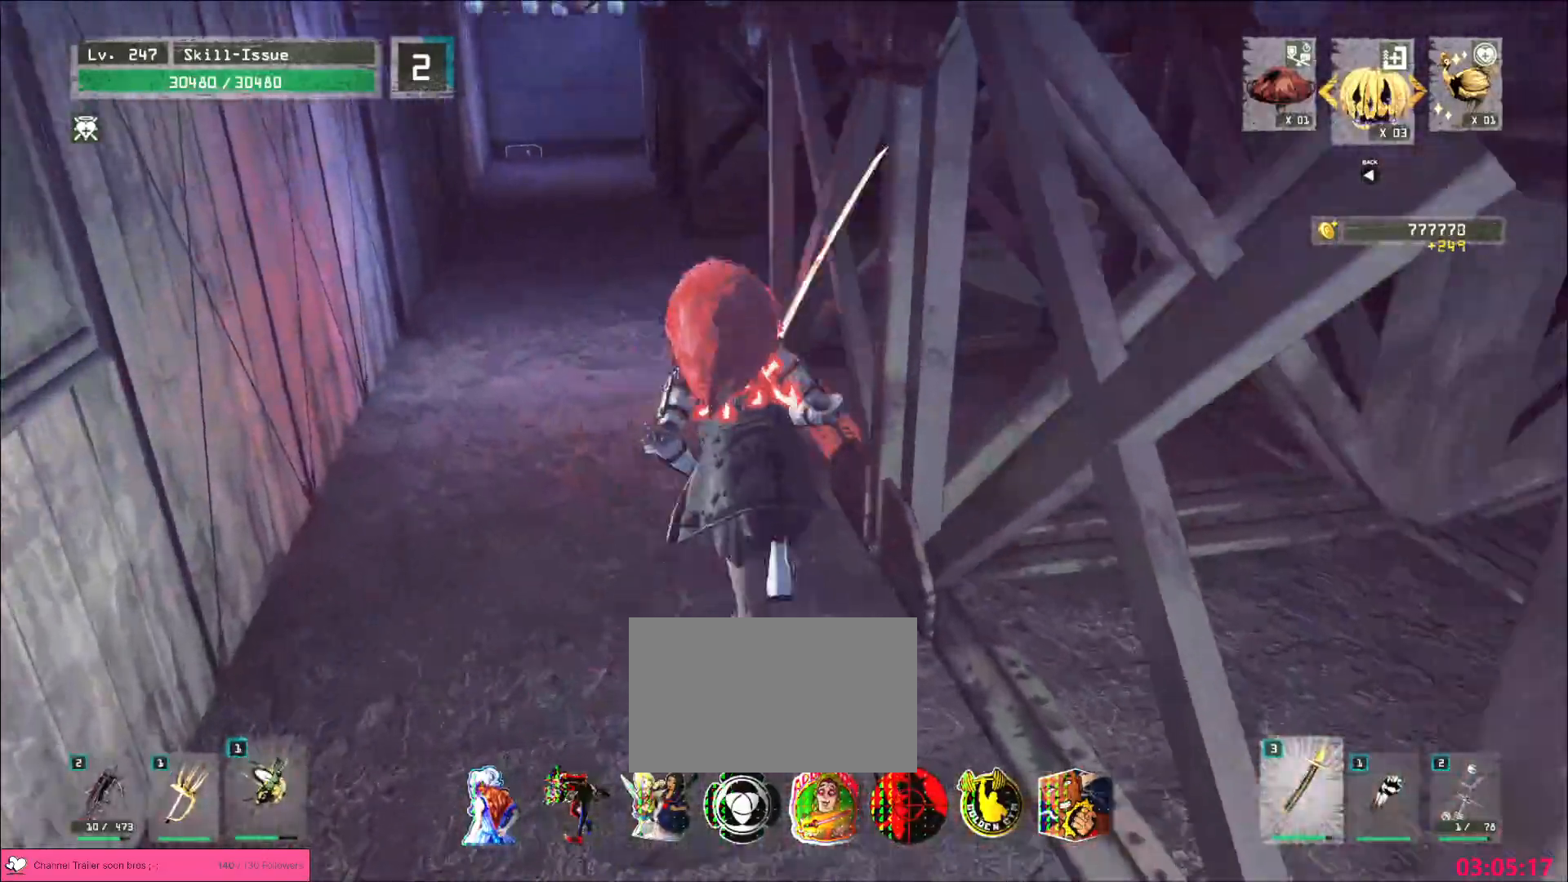
{"keys": ["a", "w"], "mouse": [], "events": [[33, "a", "down"]]}
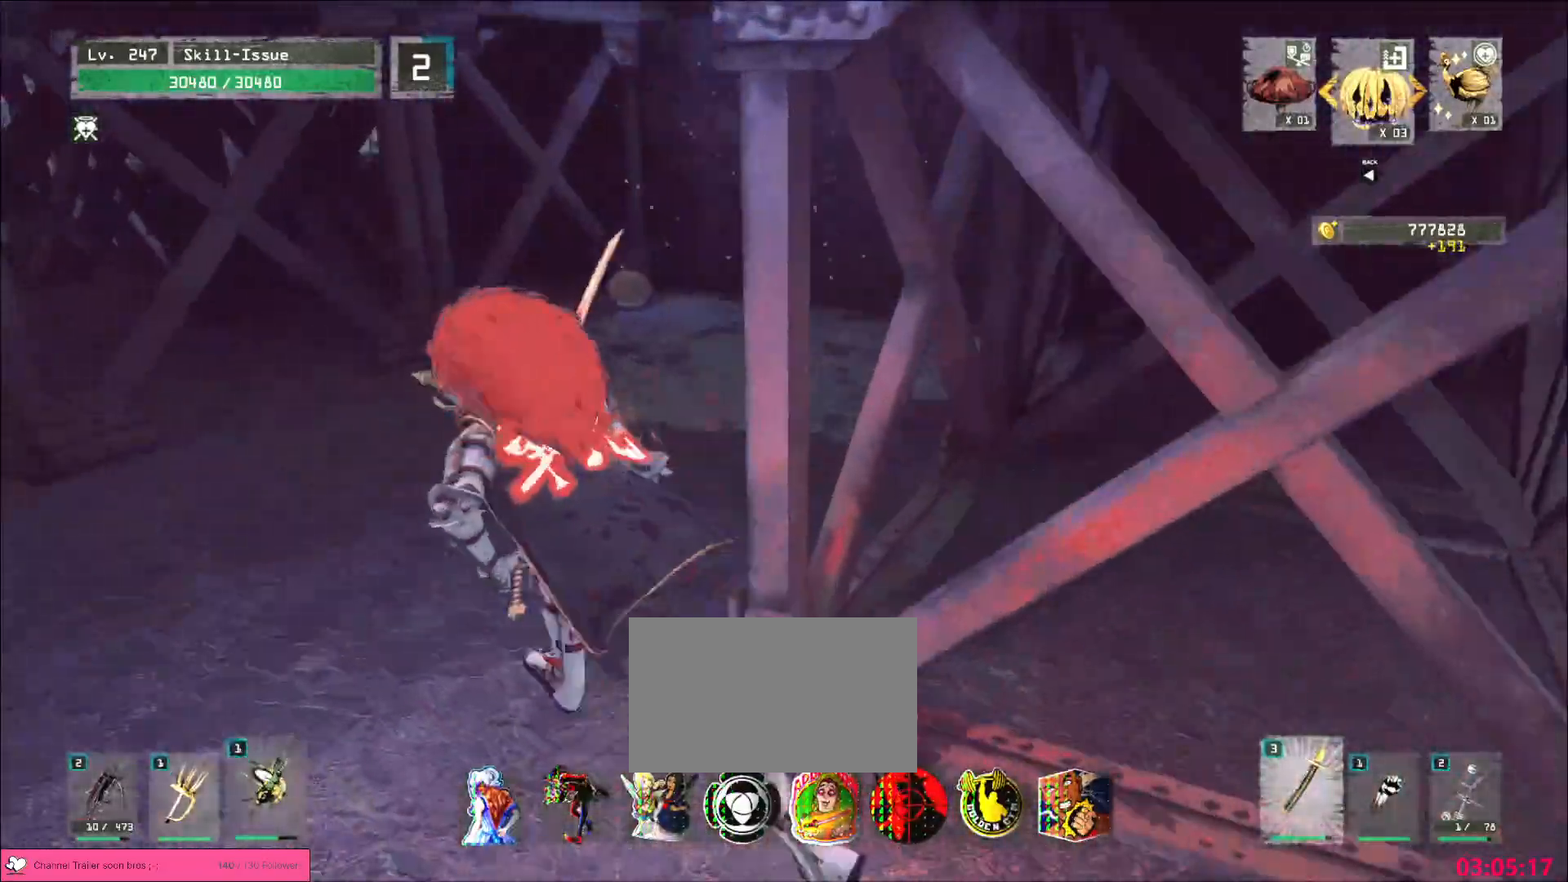
{"keys": ["w"], "mouse": [], "events": [[233, "a", "up"]]}
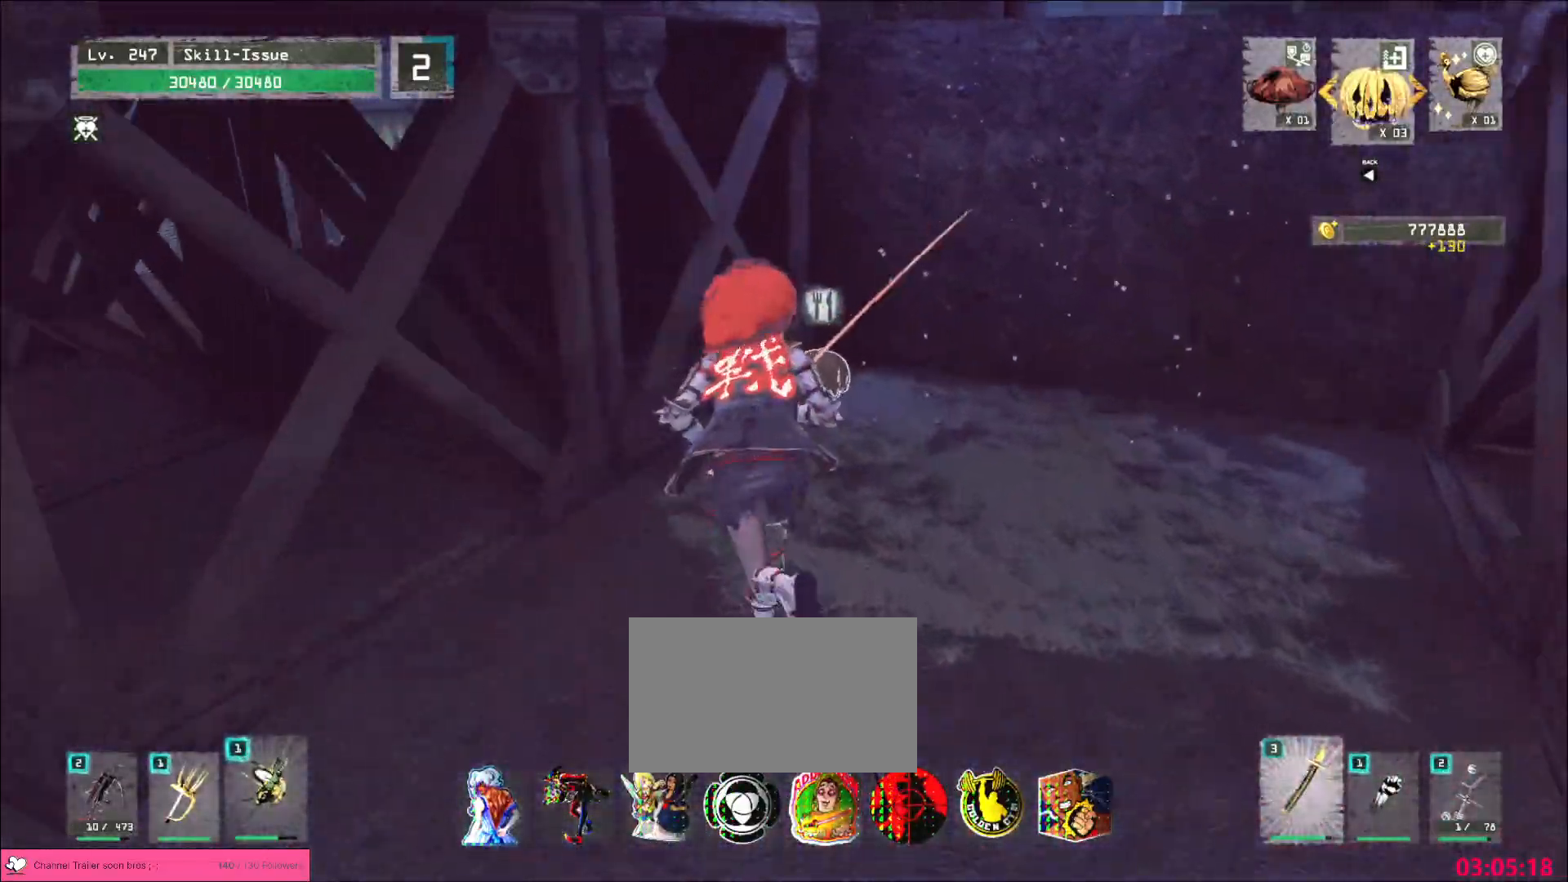
{"keys": [], "mouse": [], "events": [[133, "w", "up"]]}
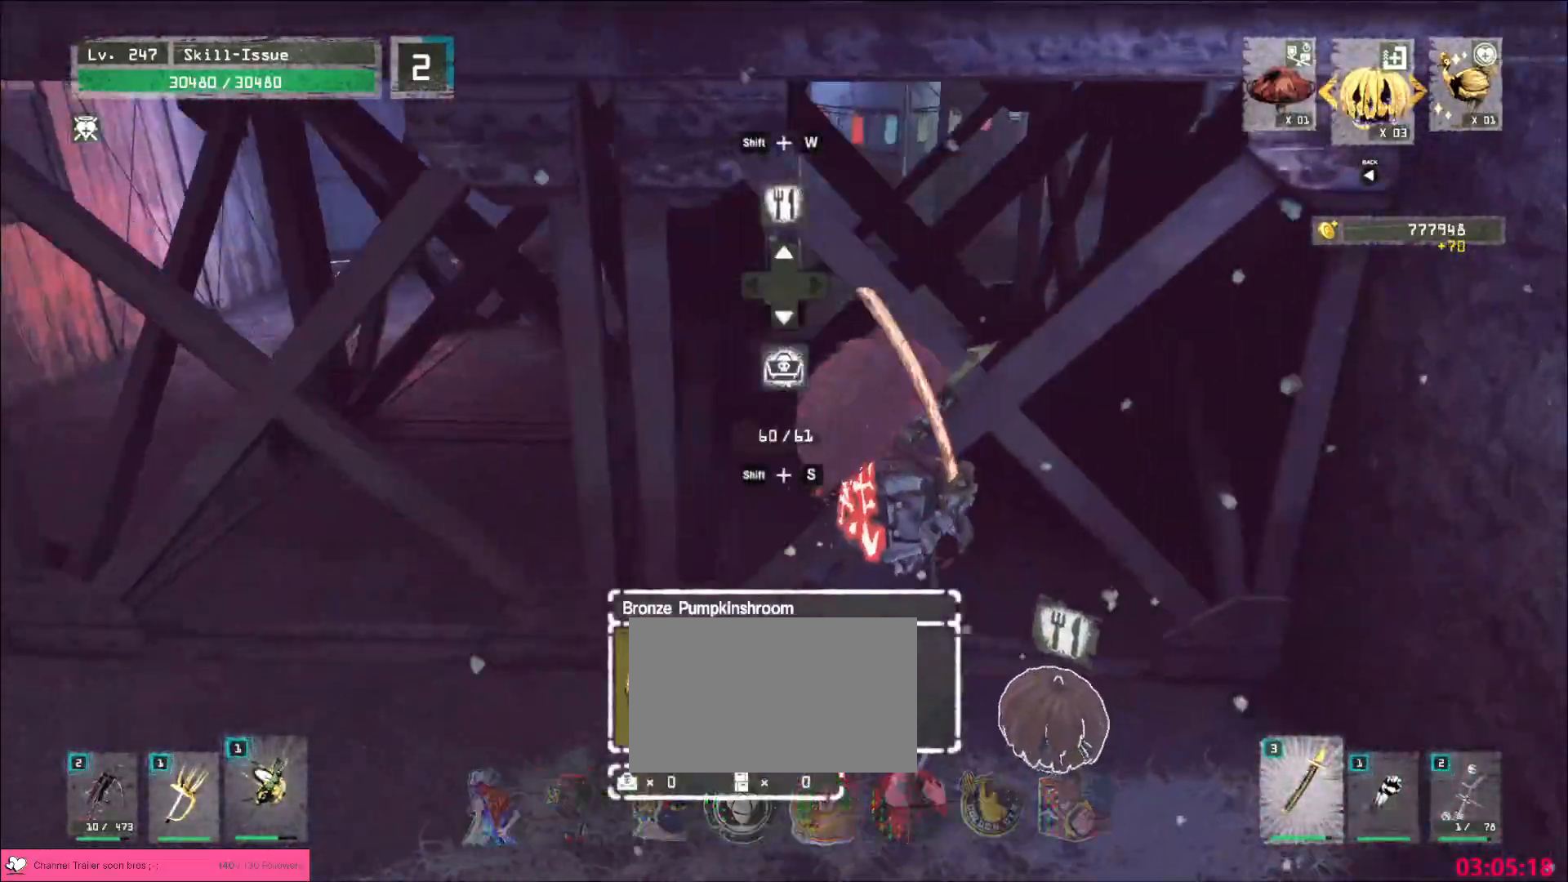
{"keys": ["a"], "mouse": [], "events": [[33, "a", "down"], [83, "ctrl", "down"], [183, "ctrl", "up"]]}
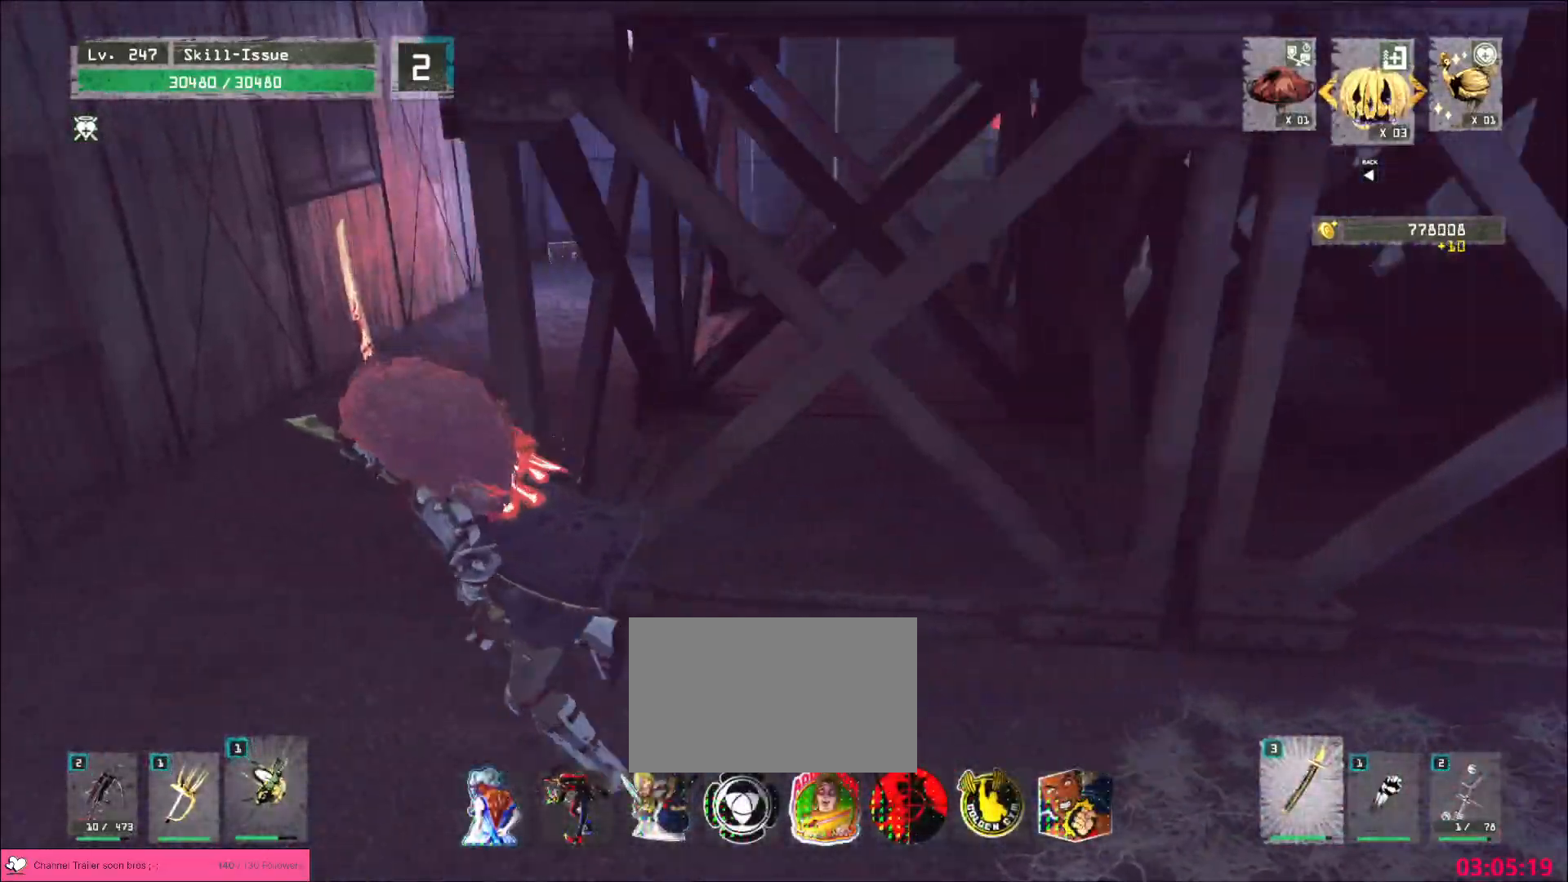
{"keys": ["w"], "mouse": [], "events": [[100, "w", "down"], [150, "a", "up"]]}
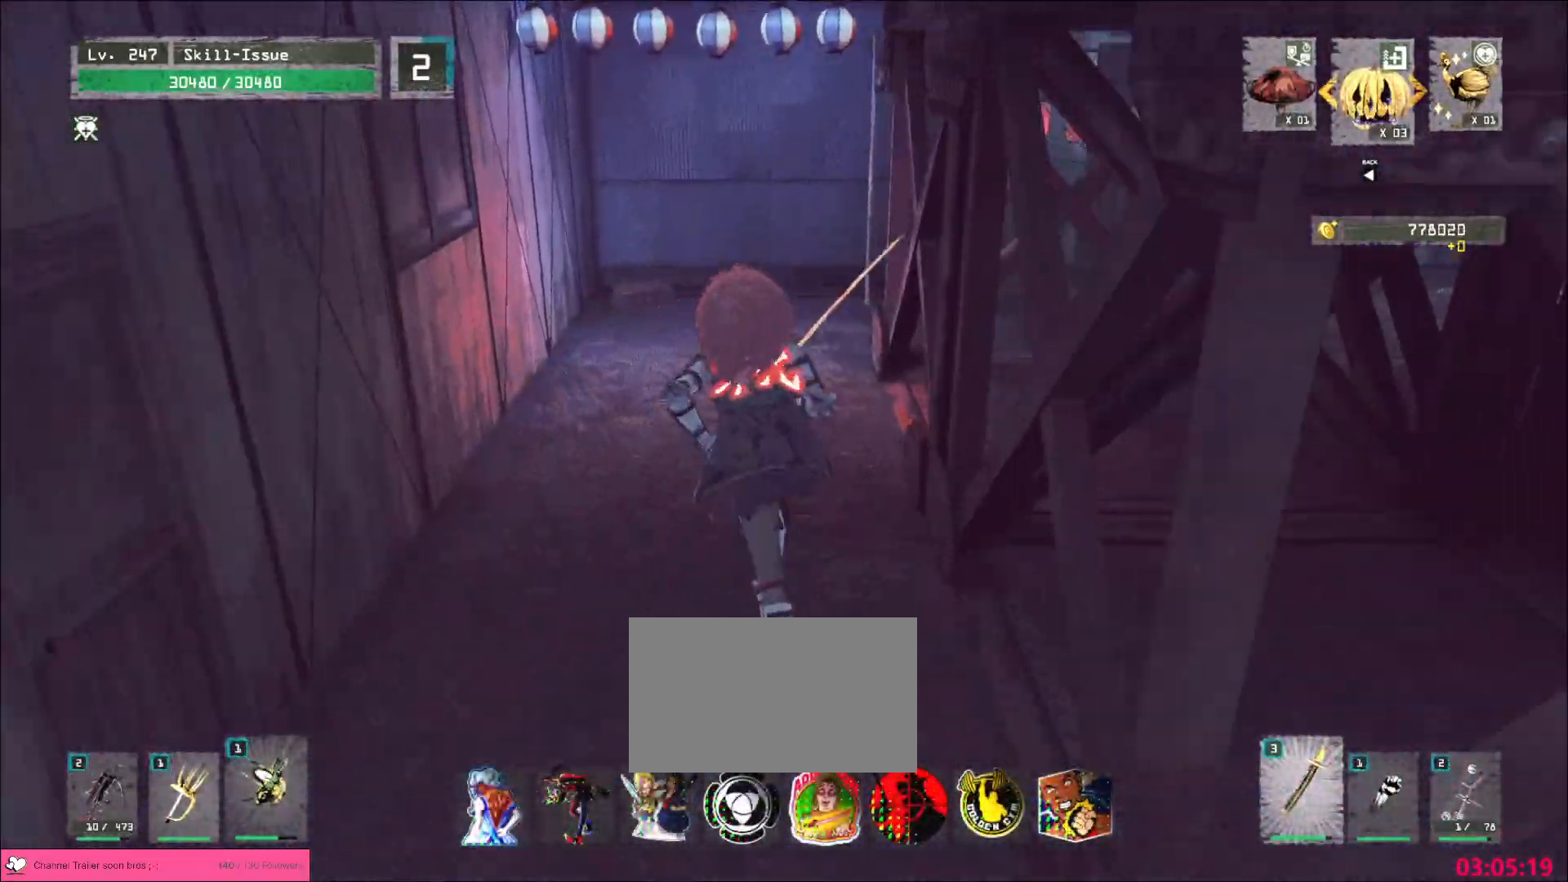
{"keys": ["a", "w"], "mouse": [], "events": [[117, "a", "down"]]}
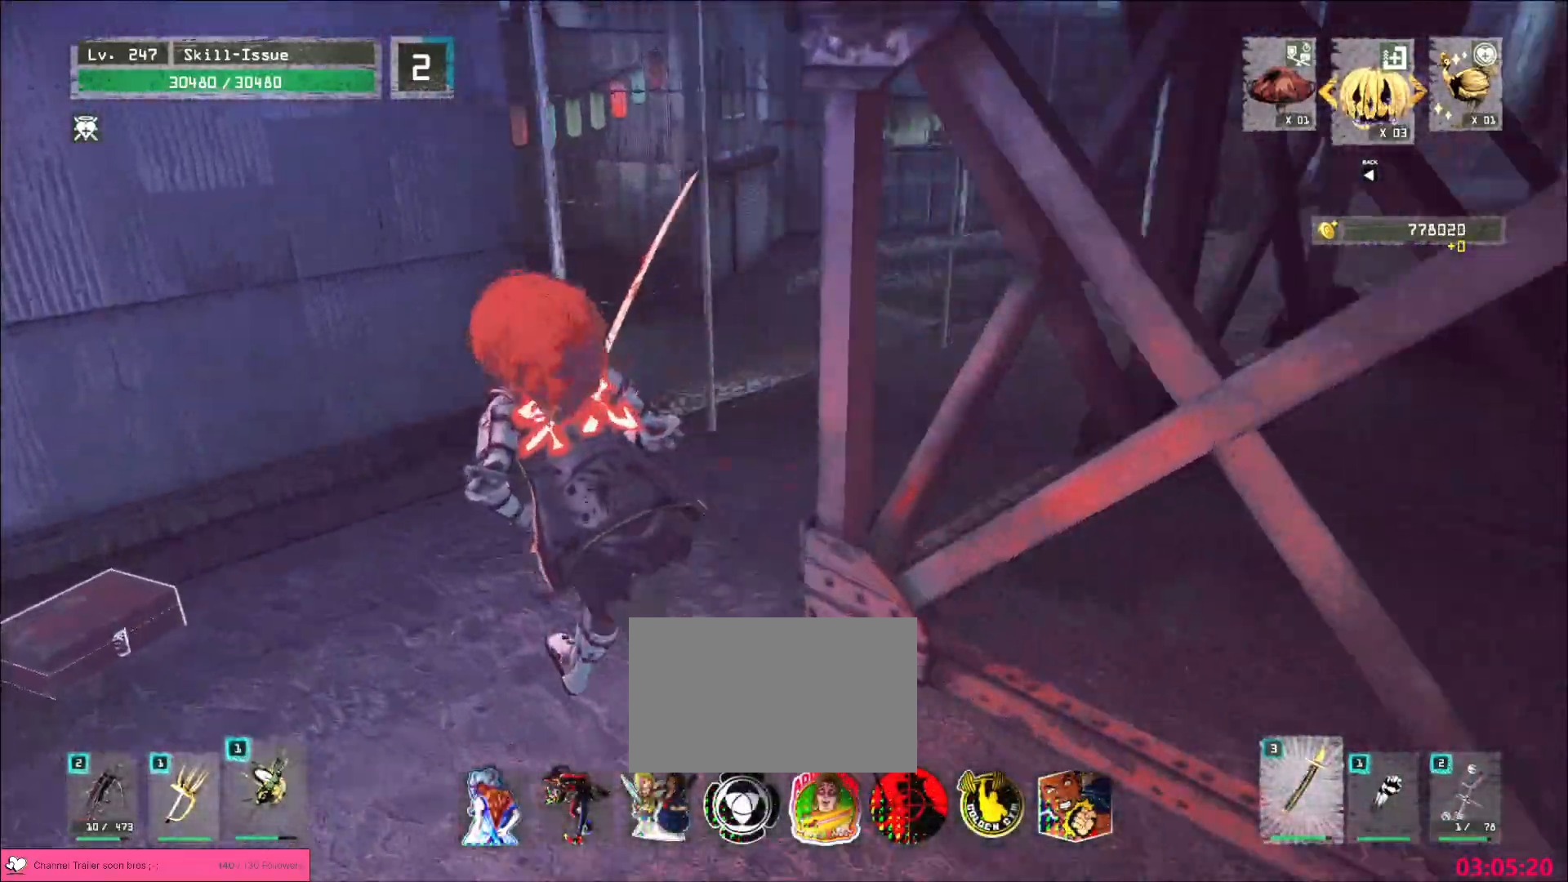
{"keys": ["4", "w"], "mouse": [], "events": [[67, "w", "up"], [117, "a", "up"], [217, "f", "down"], [300, "f", "up"], [333, "c", "down"], [350, "c", "up"], [433, "w", "down"], [467, "4", "down"]]}
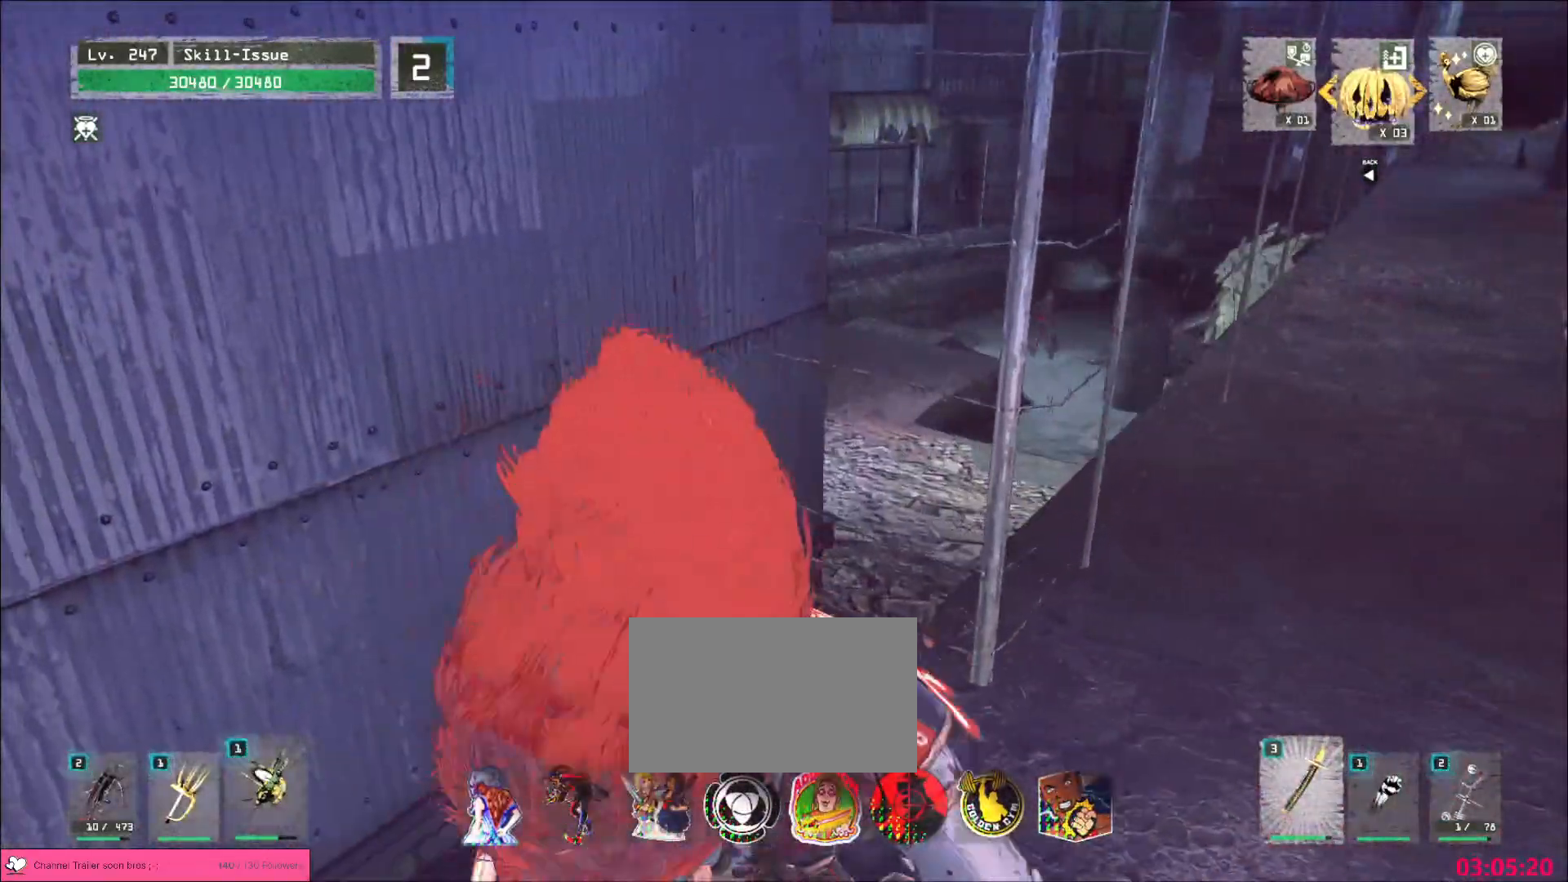
{"keys": [], "mouse": [], "events": [[50, "w", "up"], [67, "4", "up"]]}
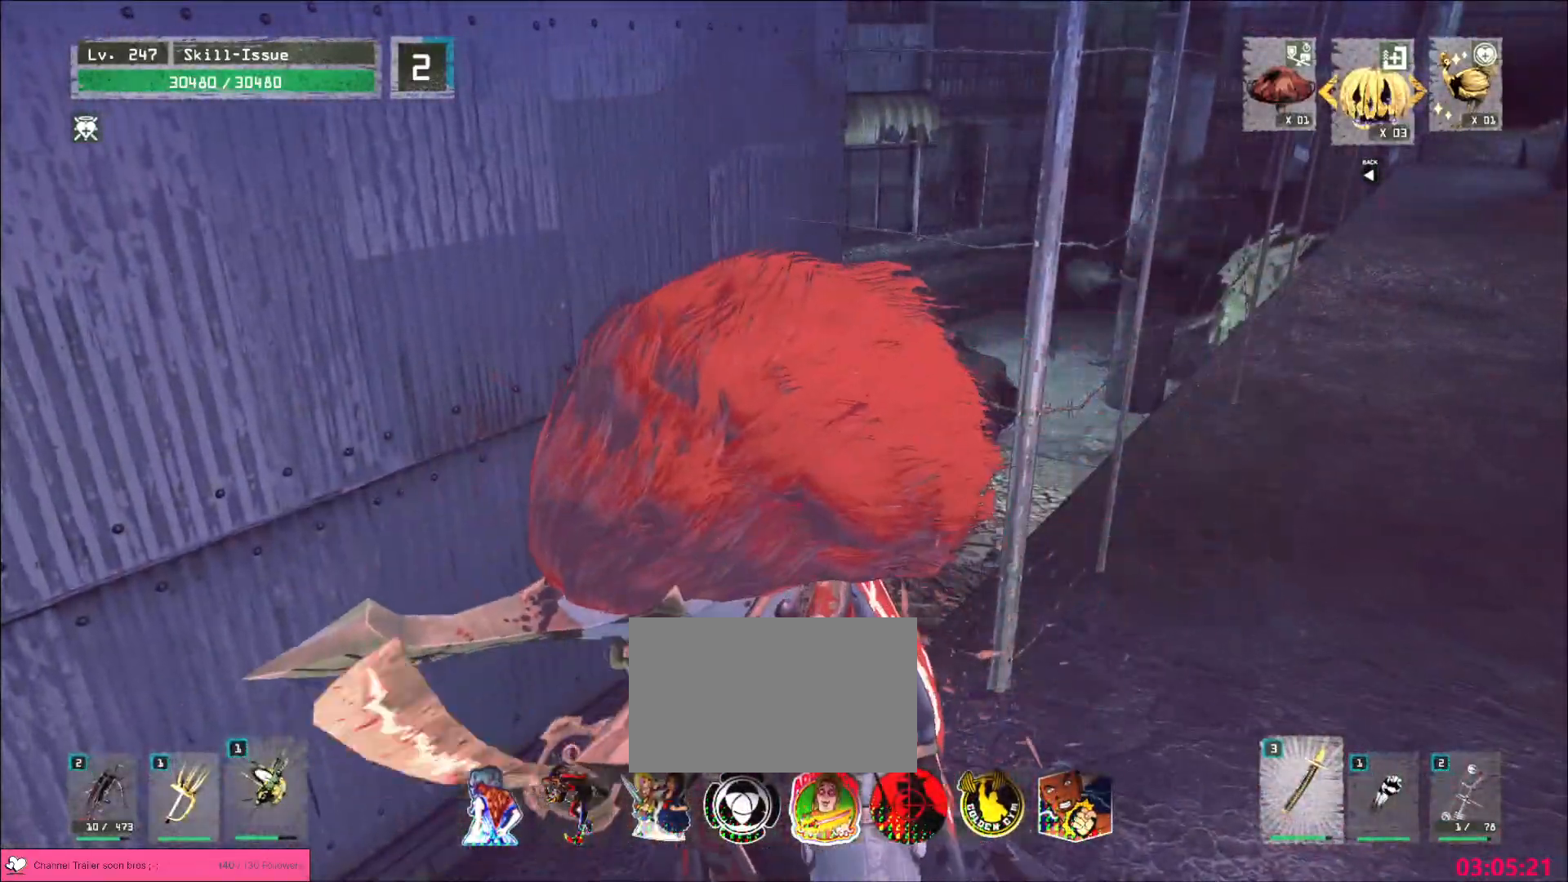
{"keys": ["d", "s"], "mouse": [], "events": [[83, "d", "down"], [300, "s", "down"]]}
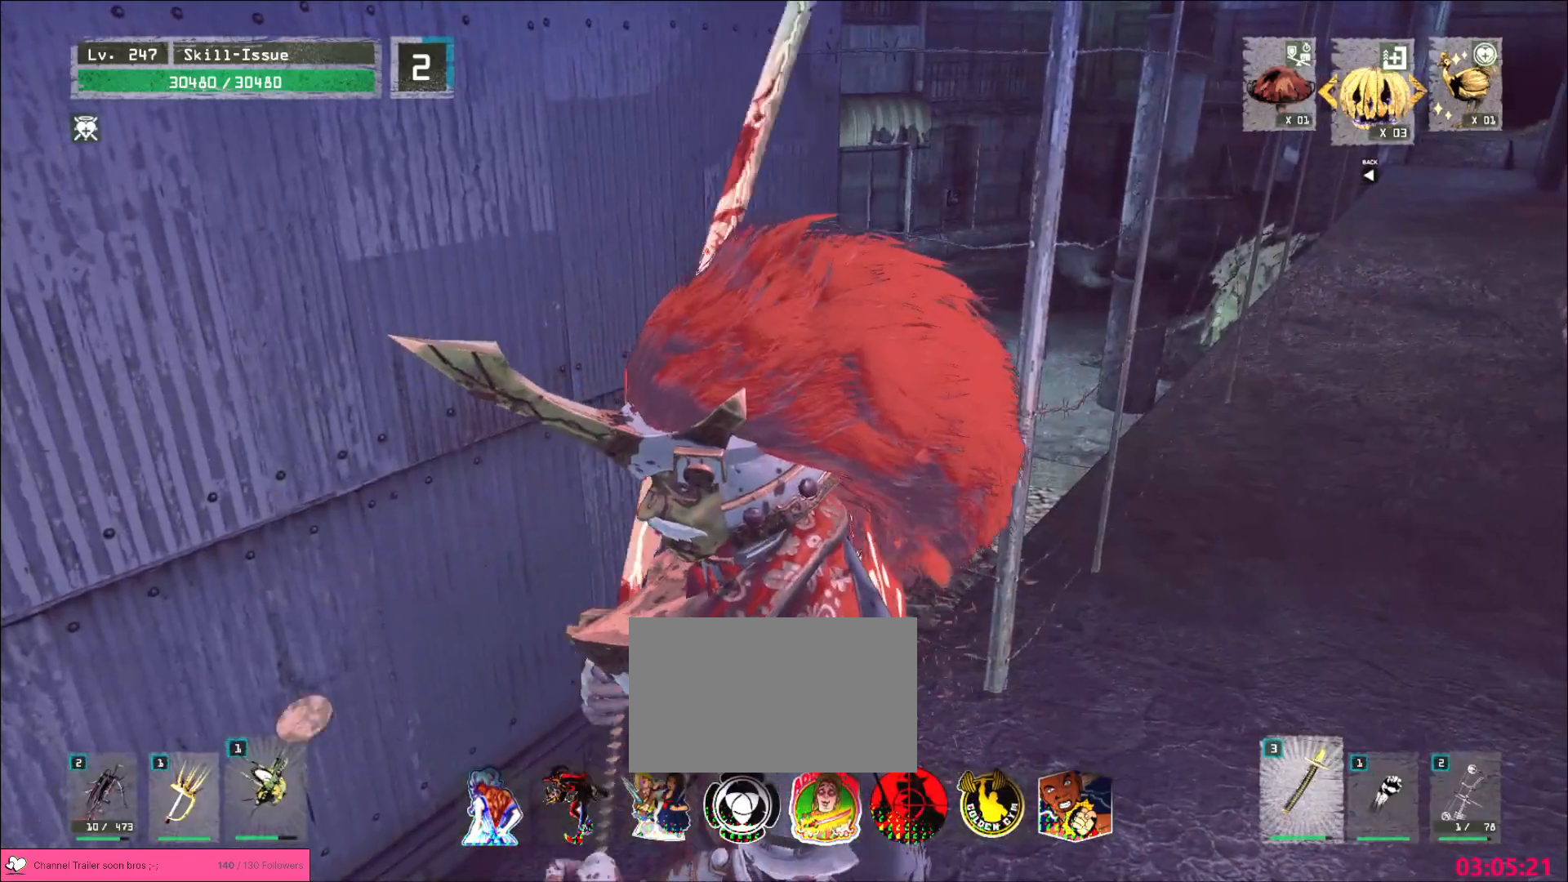
{"keys": [], "mouse": [], "events": [[367, "d", "up"], [383, "s", "up"]]}